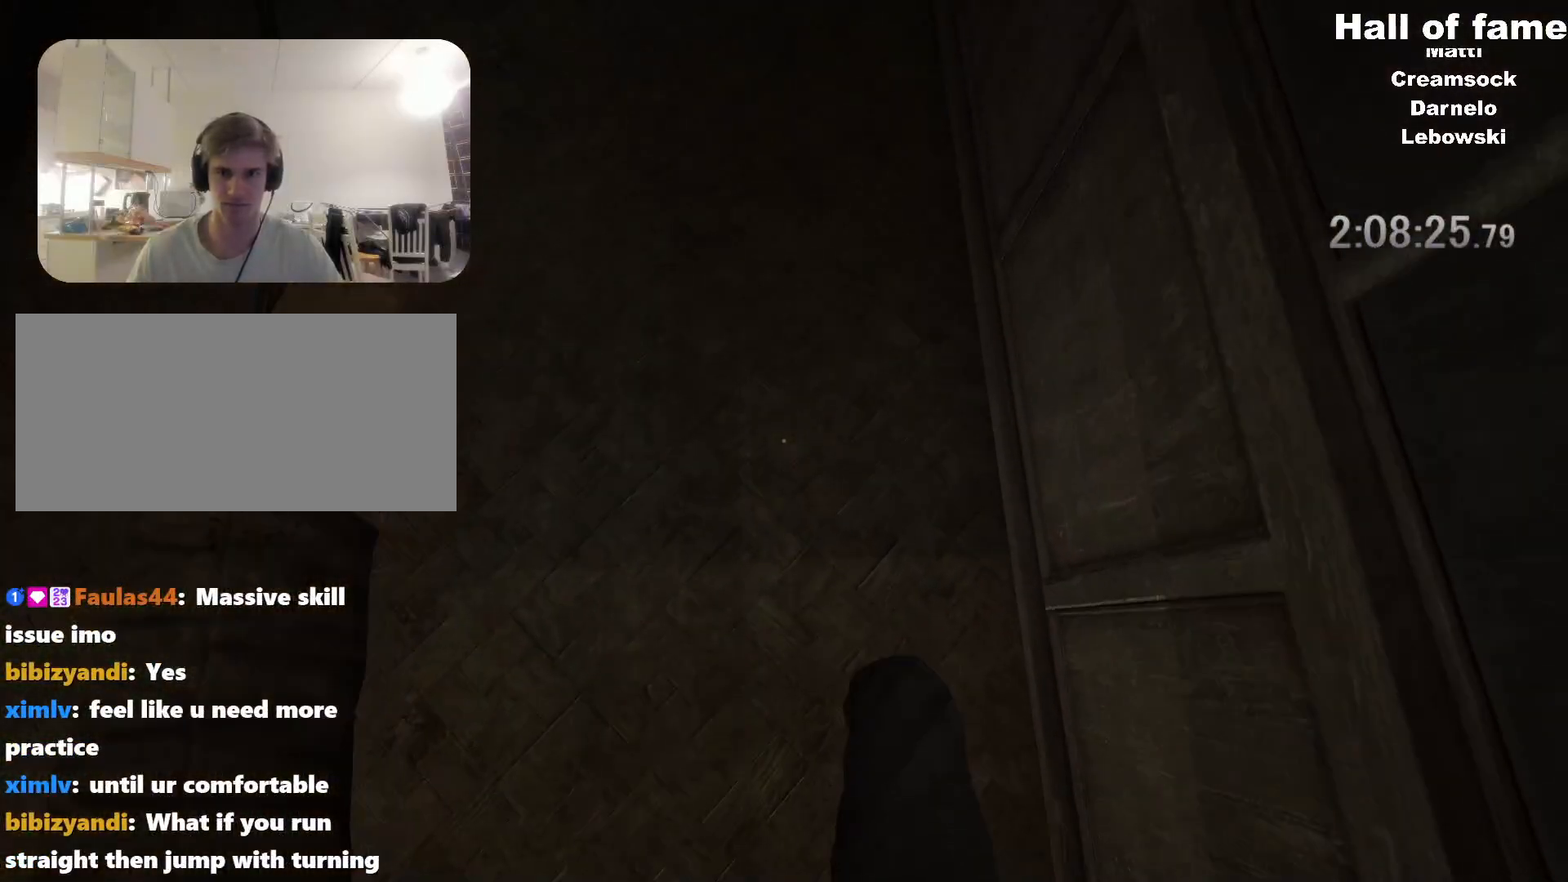
Gameplay with keyboard and mouse; each line is a JSON object with the keys and mouse buttons held at the frame after it. "events" lists presses ("down") and releases ("up") of "a", "alt", "c", "ctrl", "d", "f", "q", "r", "s", "shift", "space", "v", "w", "mouse_left", "mouse_middle", "mouse_right", "mouse_wheel_up" and "mouse_wheel_down" between this image and that frame as [ms after this image, input, new state], when the widget could be followed in between. "mouse_left", "mouse_middle", "mouse_right", "mouse_wheel_up", "mouse_wheel_down" = the "left", "middle", "right", "wheel_up", "wheel_down" buttons of the "mouse" list. No other keys are recorded. Mouse movement is not recorded. Not read: e.
{"keys": ["shift", "space", "w"], "mouse": [], "events": [[367, "space", "down"]]}
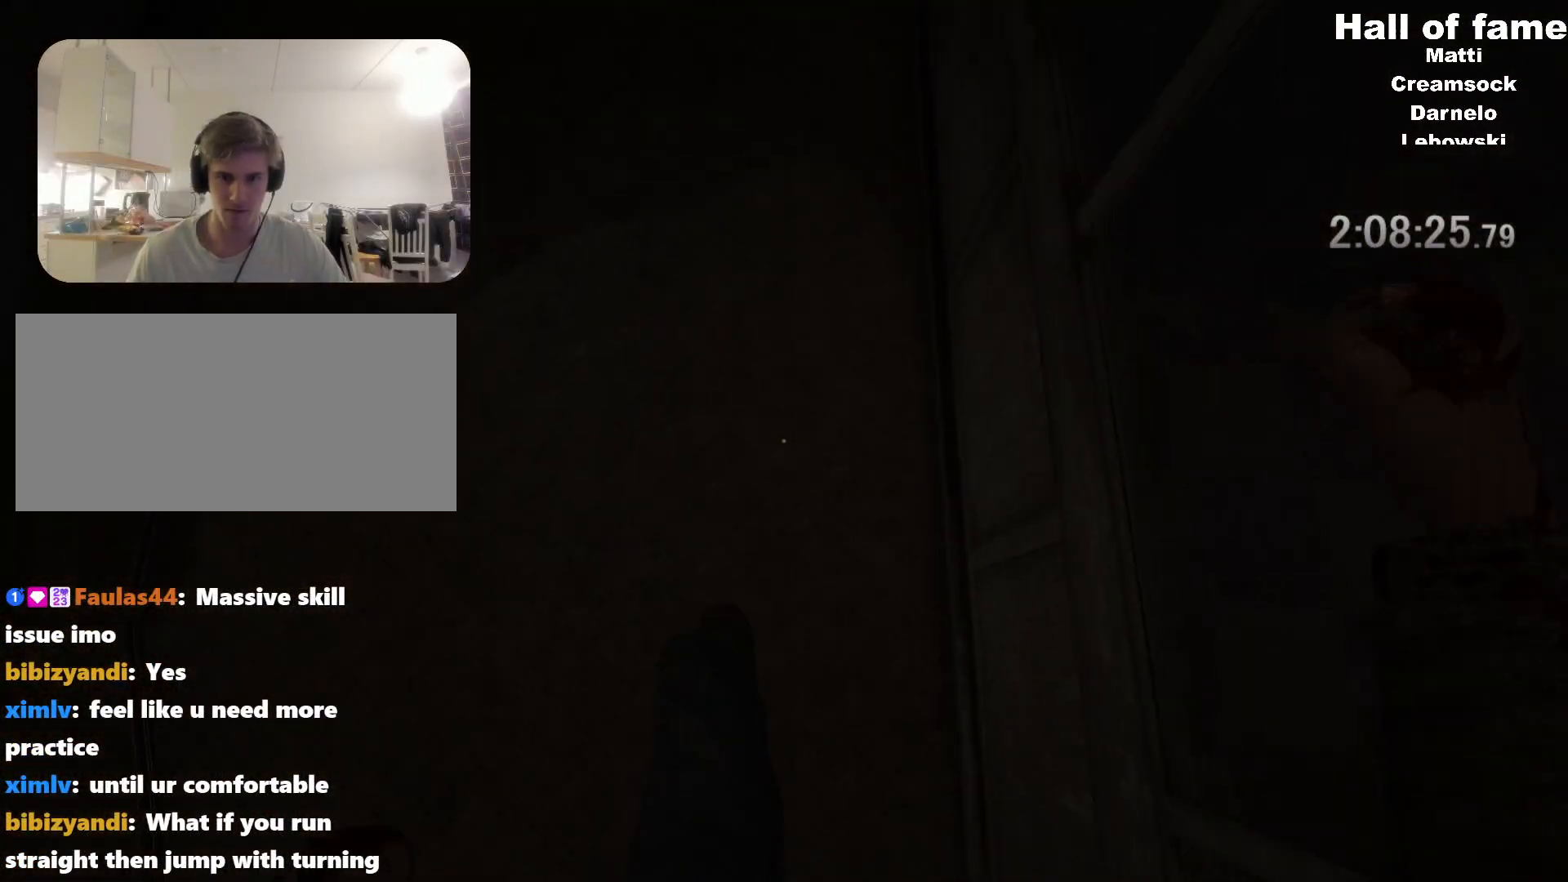
{"keys": ["shift", "space", "w"], "mouse": [], "events": [[150, "space", "up"], [383, "space", "down"]]}
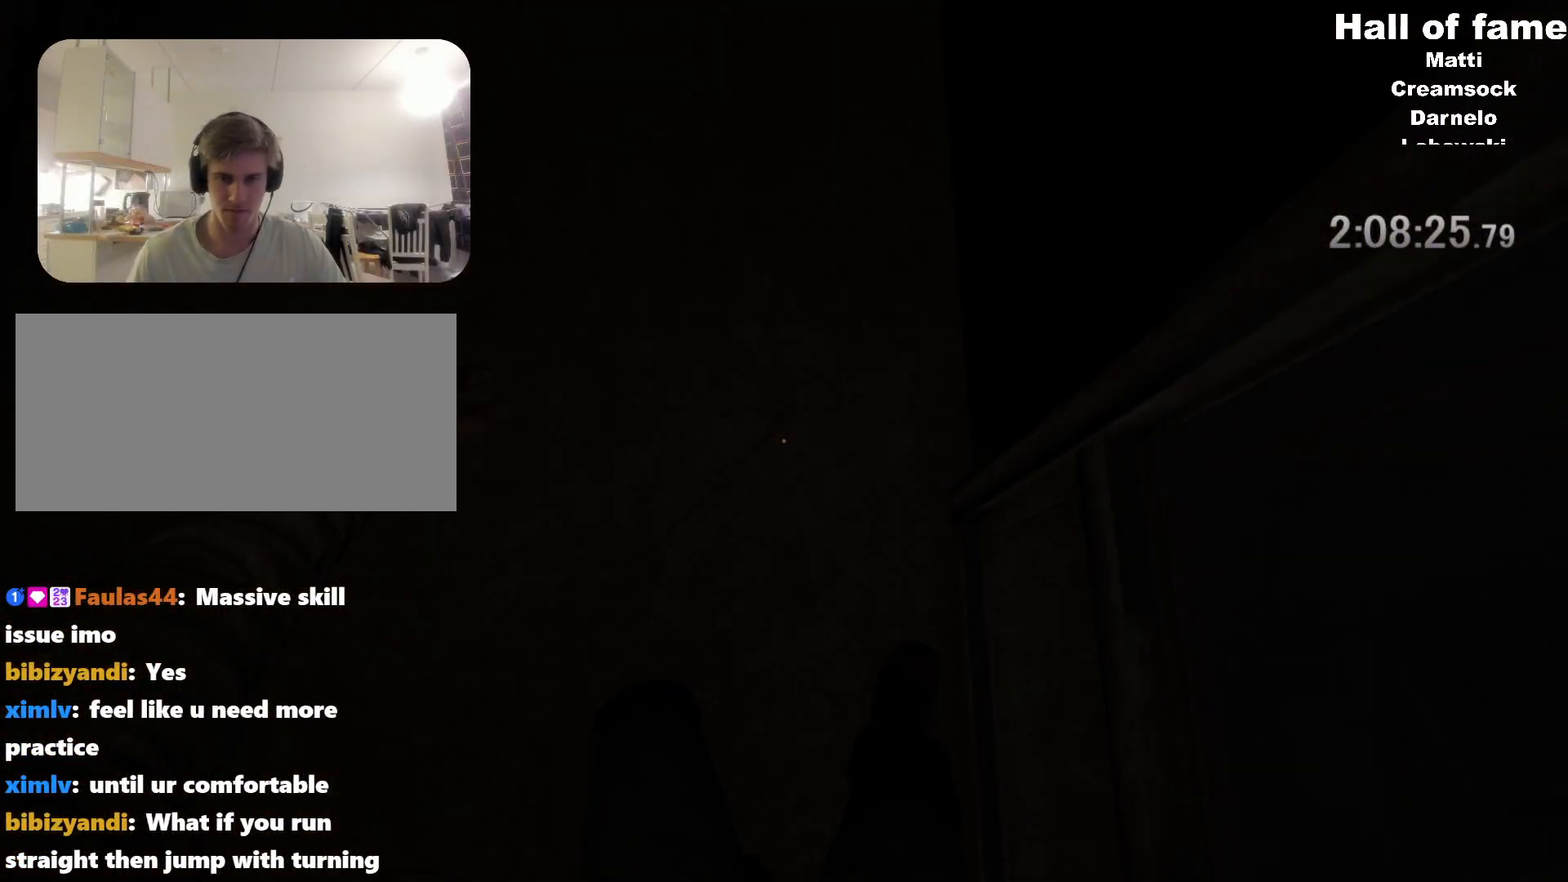
{"keys": ["shift", "w"], "mouse": [], "events": [[167, "space", "up"]]}
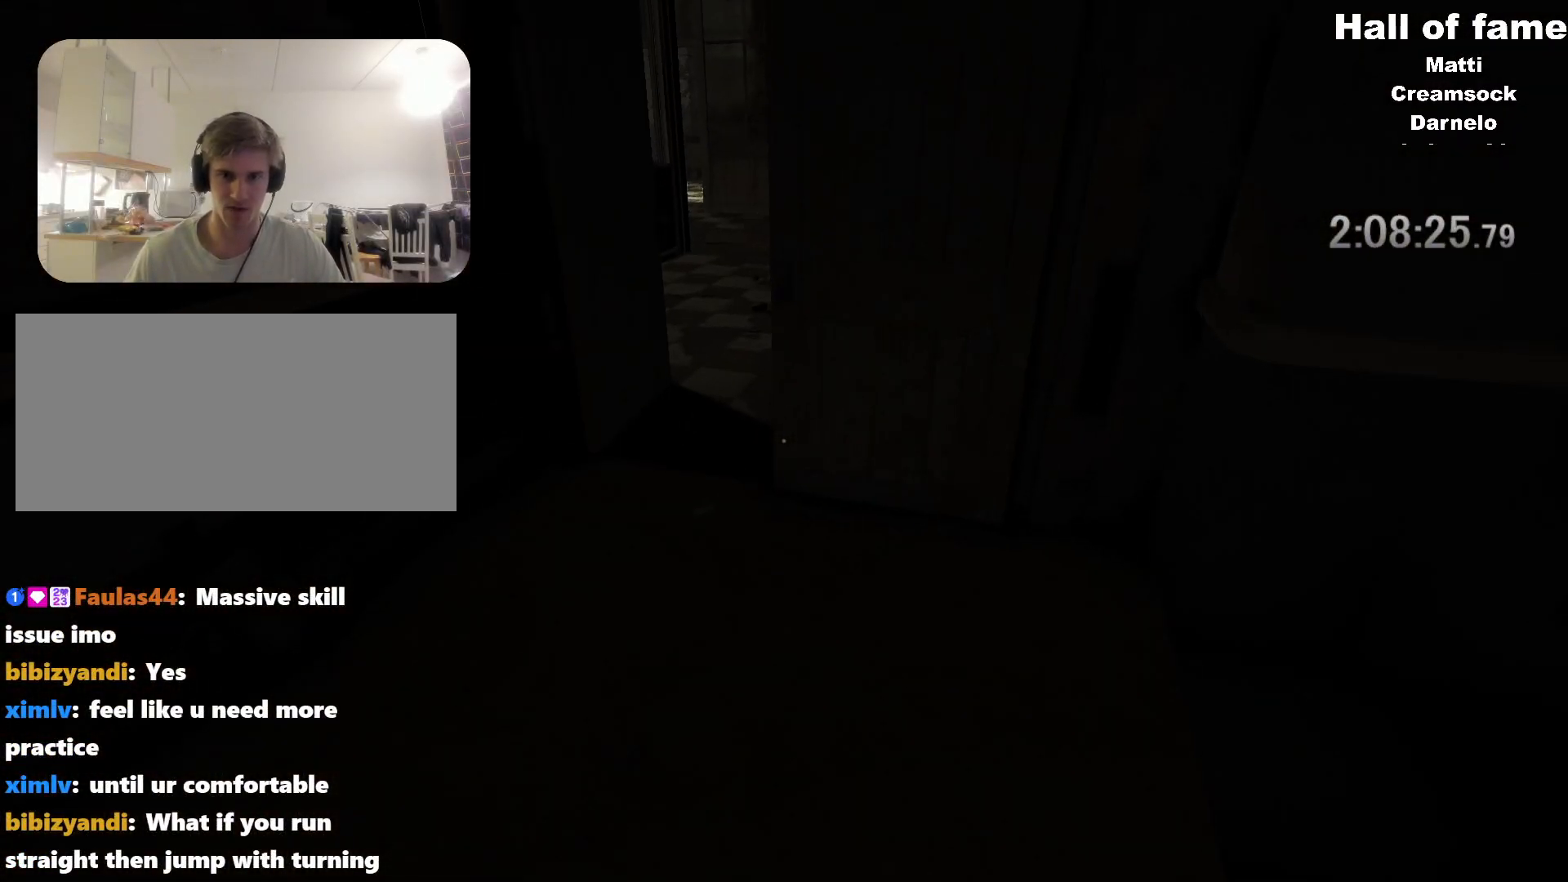
{"keys": [], "mouse": [], "events": [[133, "shift", "up"], [133, "w", "up"]]}
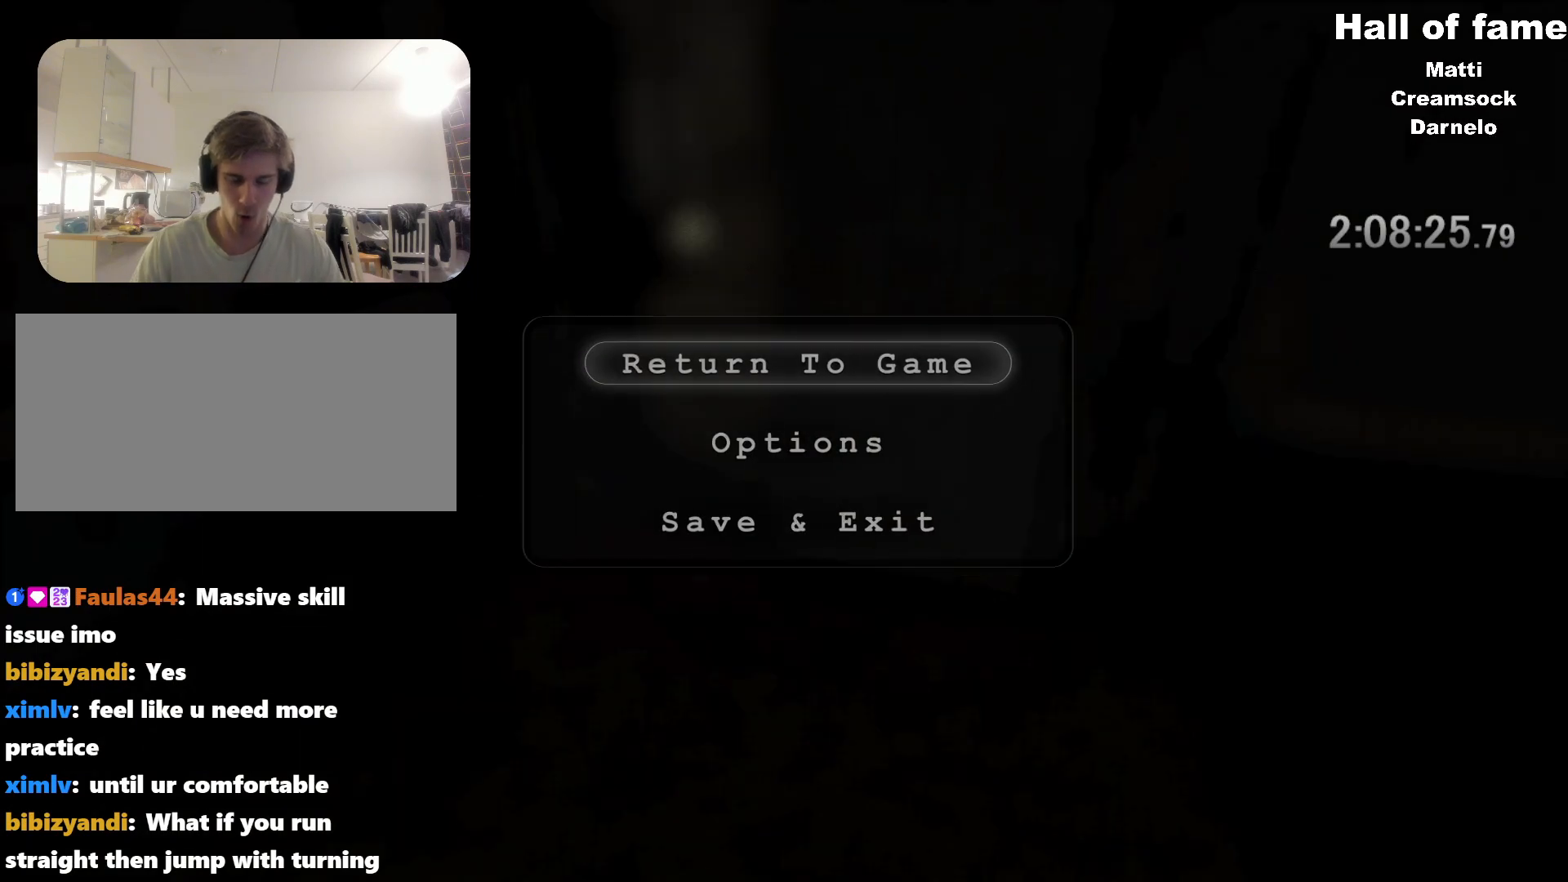
{"keys": [], "mouse": [], "events": []}
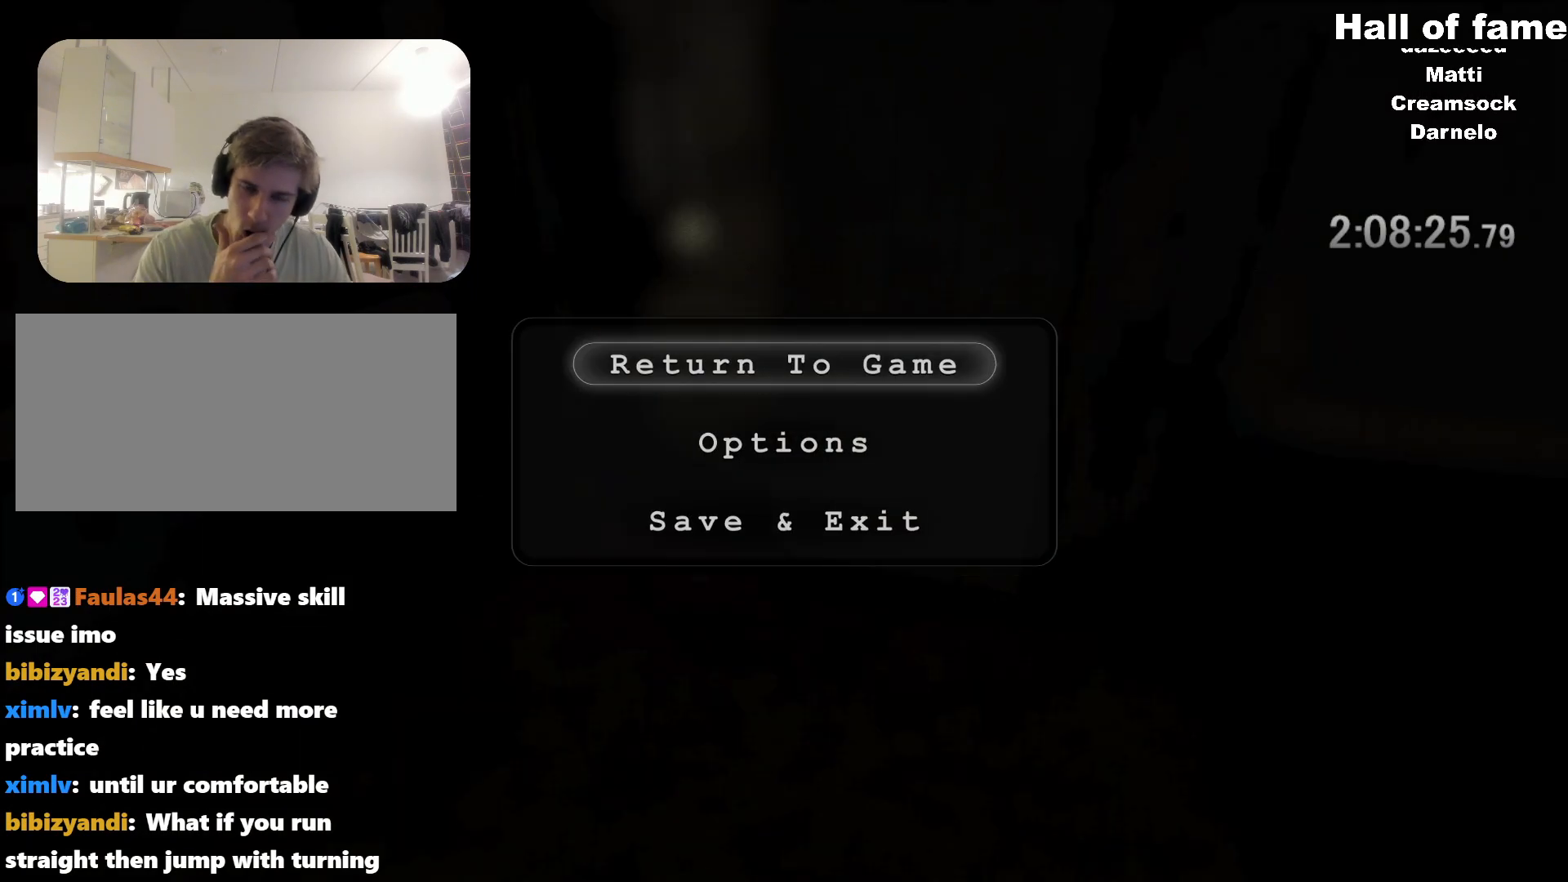
{"keys": [], "mouse": [], "events": []}
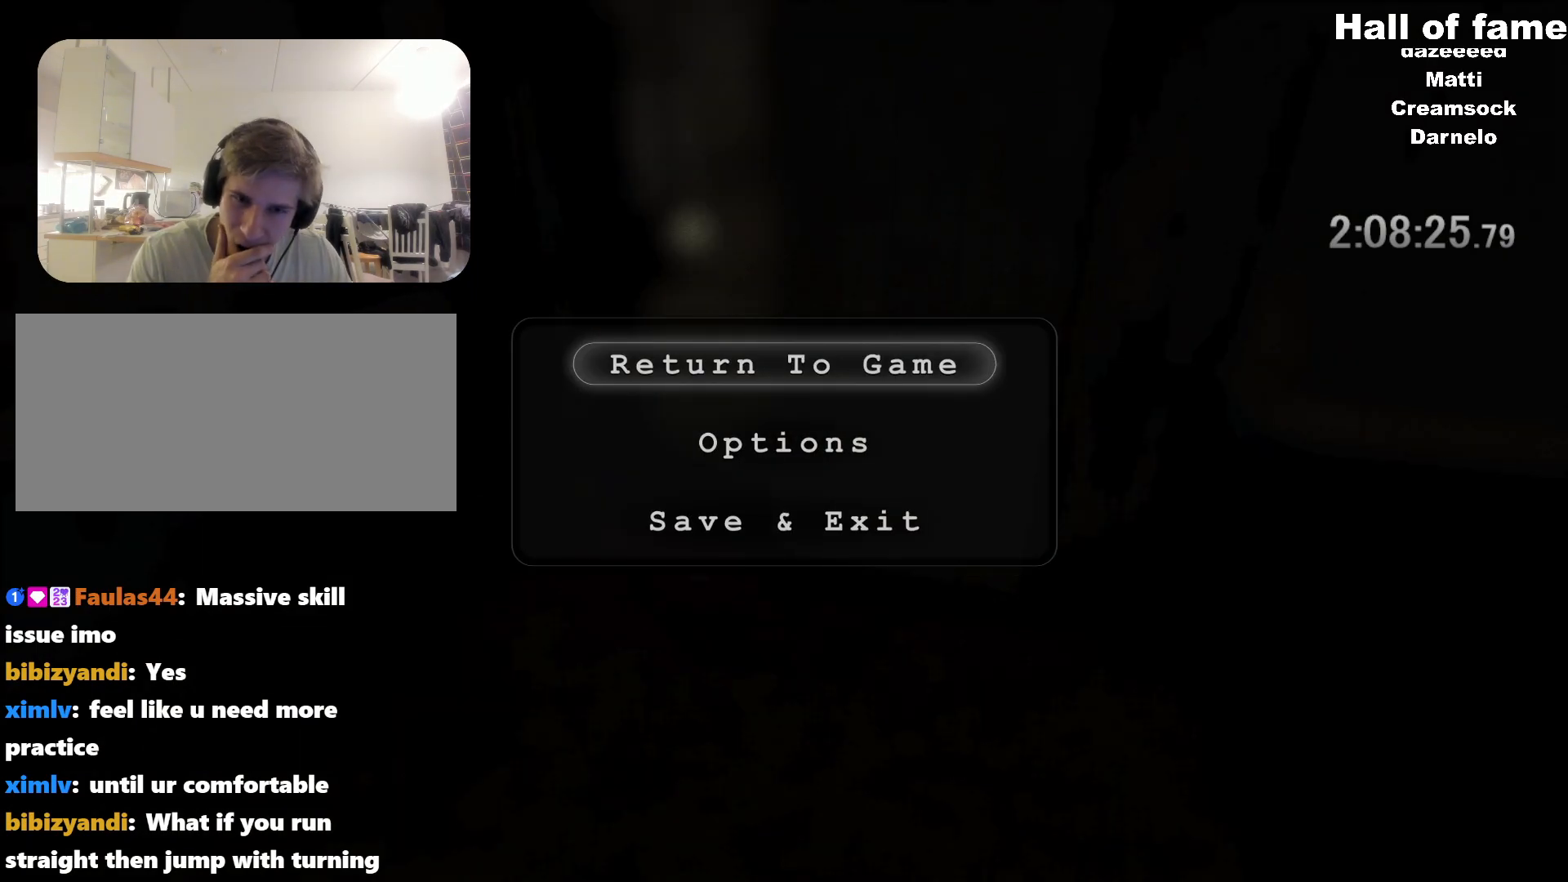
{"keys": [], "mouse": [], "events": []}
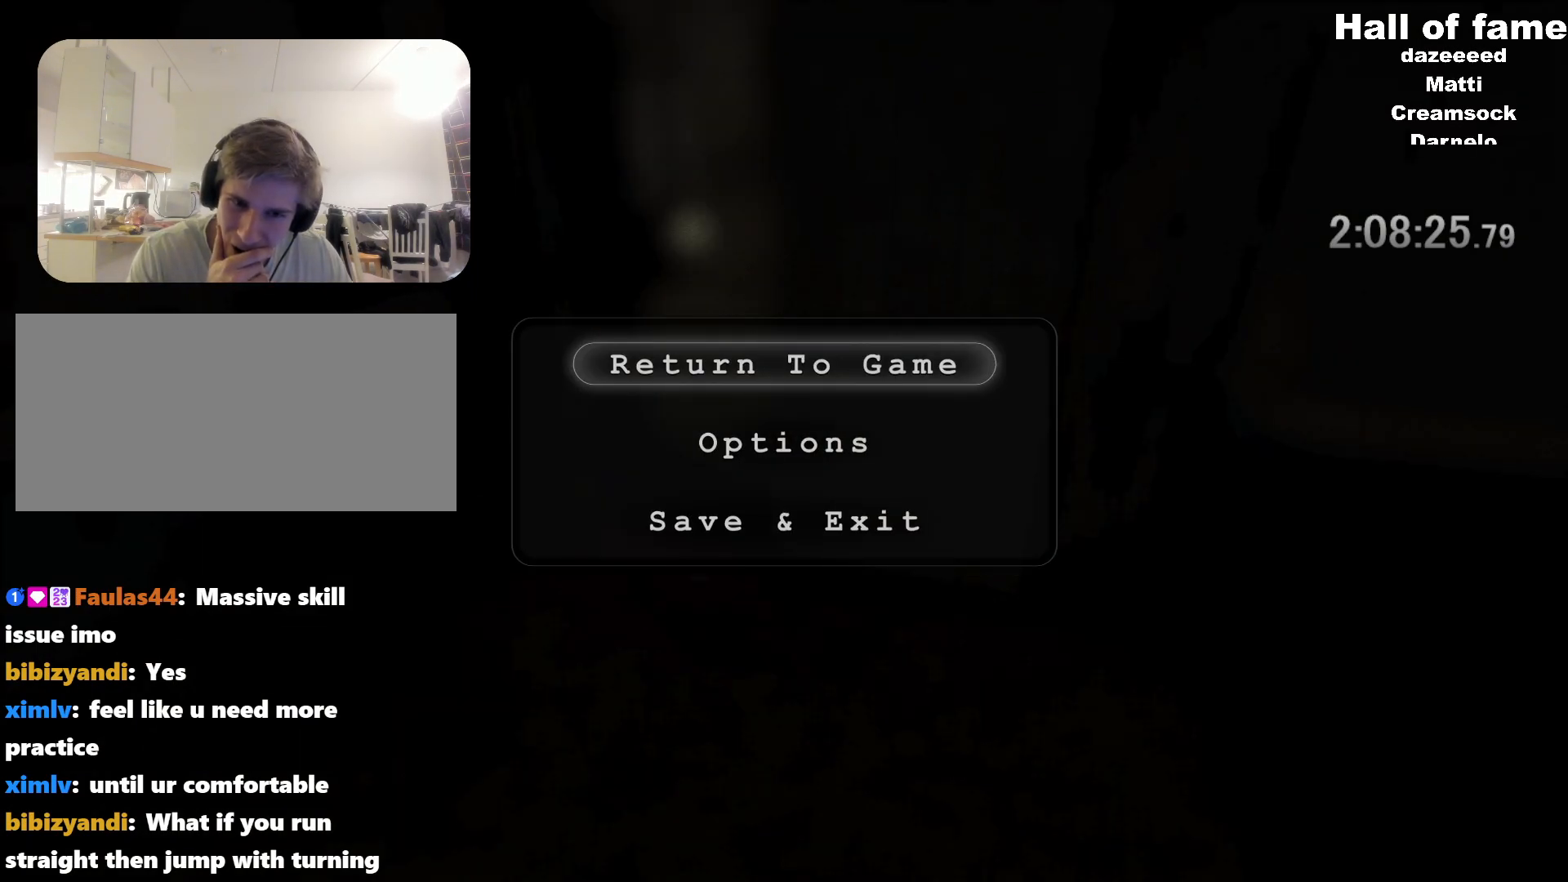
{"keys": [], "mouse": [], "events": []}
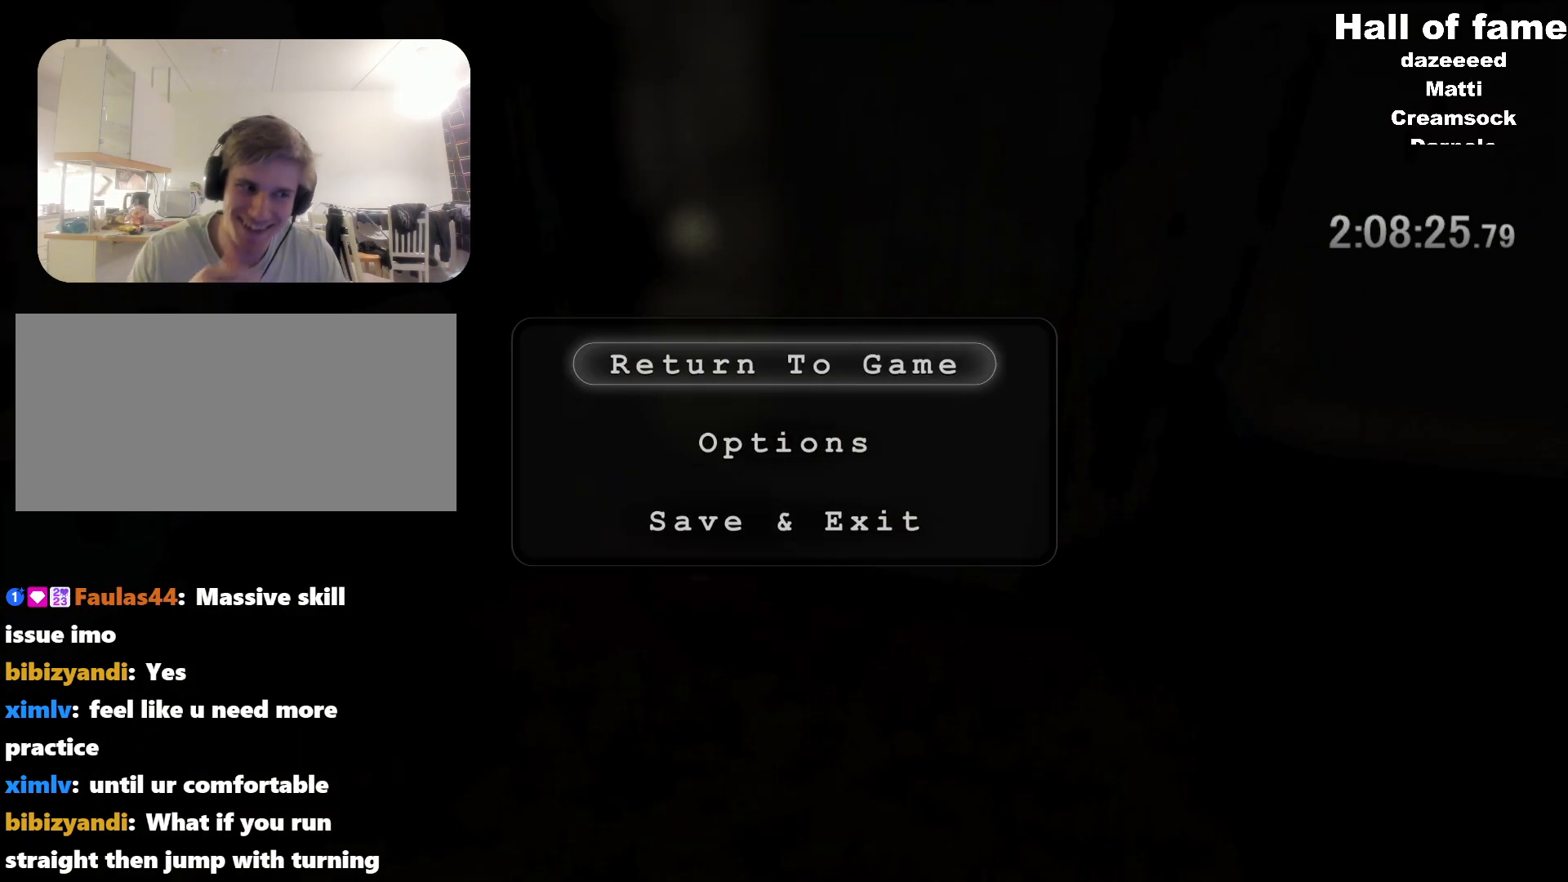
{"keys": ["shift", "w"], "mouse": [], "events": [[367, "w", "down"], [417, "shift", "down"]]}
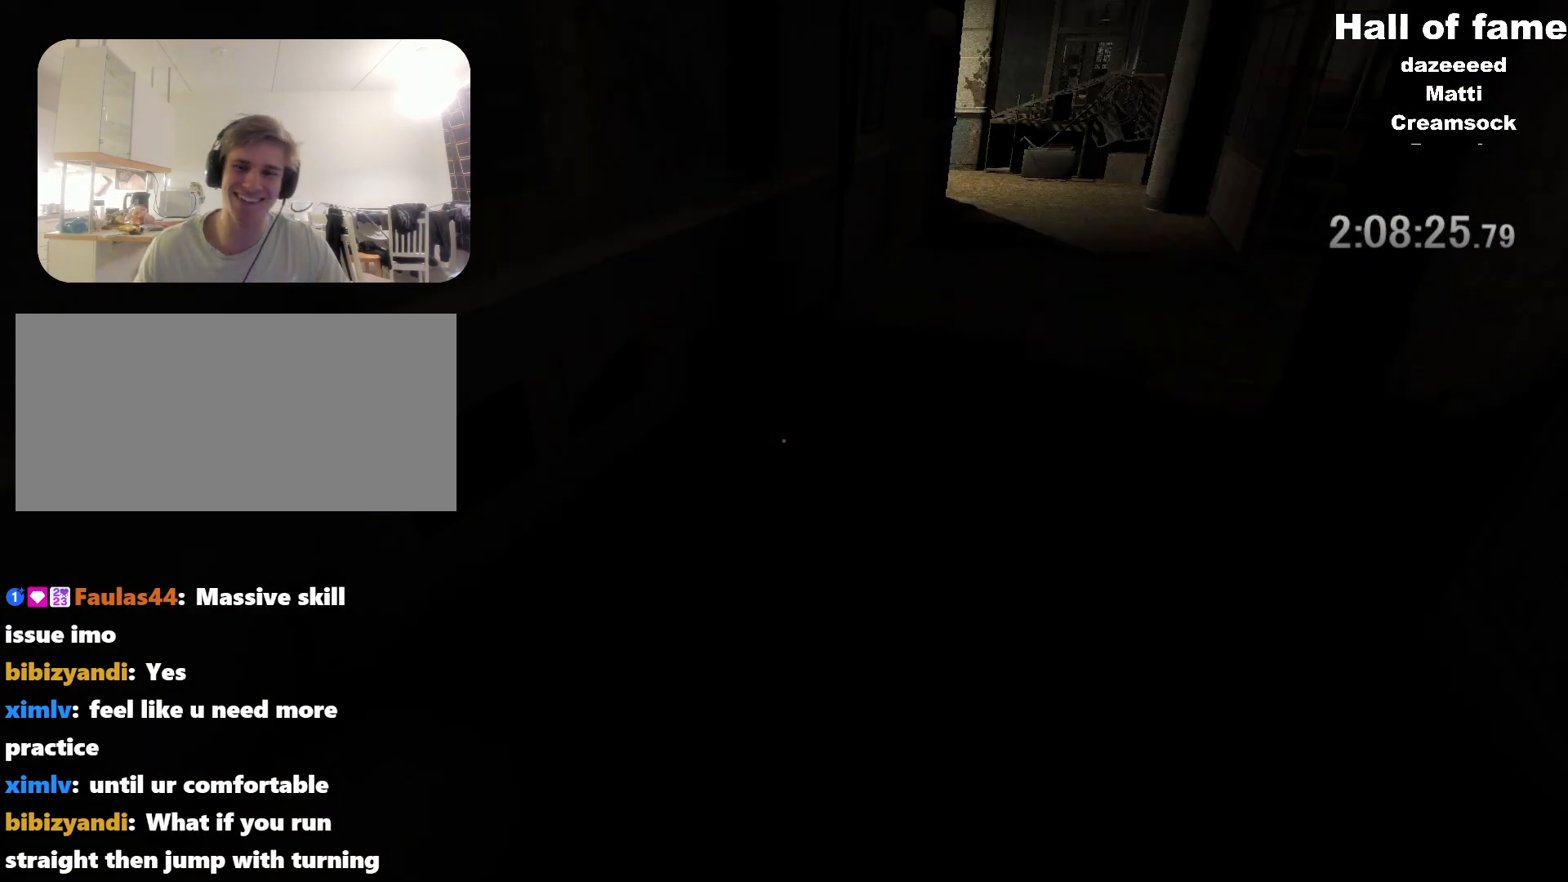
{"keys": ["shift", "w"], "mouse": [], "events": [[183, "a", "down"], [284, "a", "up"]]}
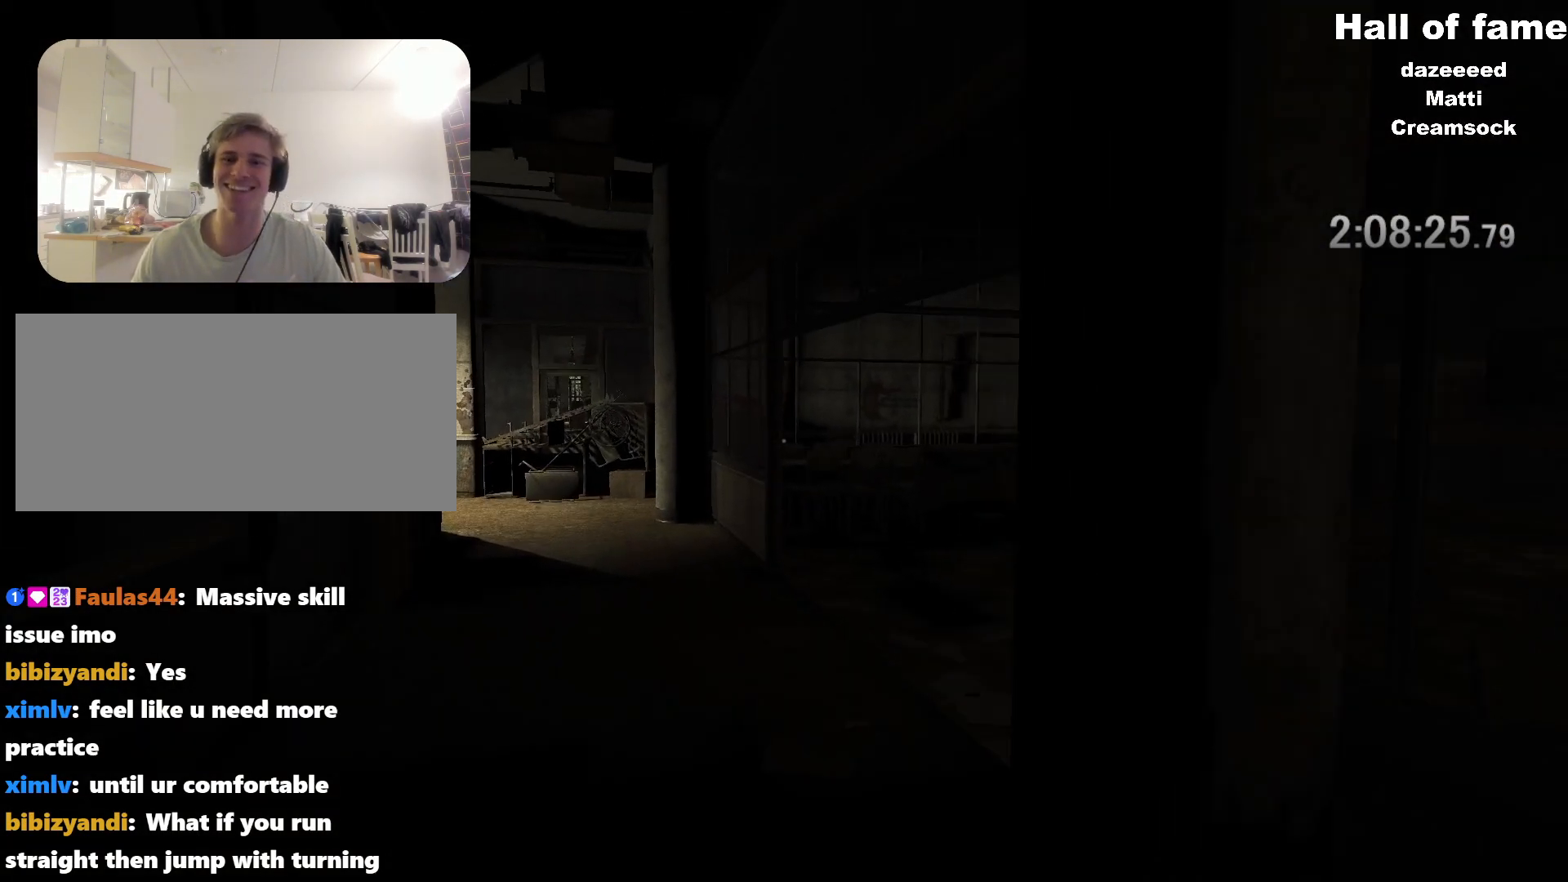
{"keys": ["shift", "w"], "mouse": [], "events": []}
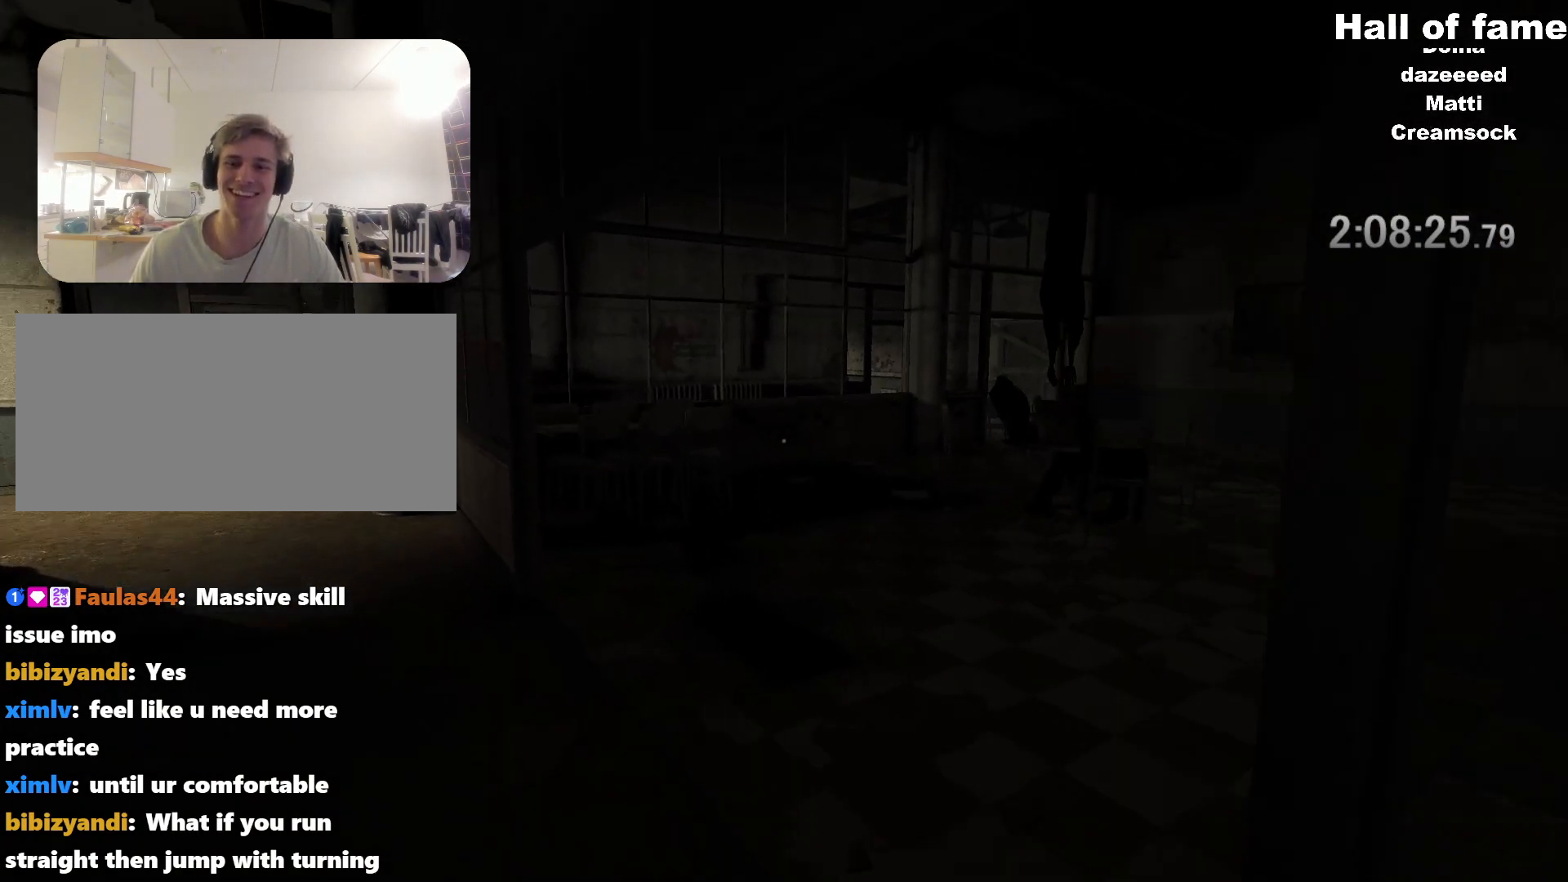
{"keys": ["shift", "w"], "mouse": [], "events": []}
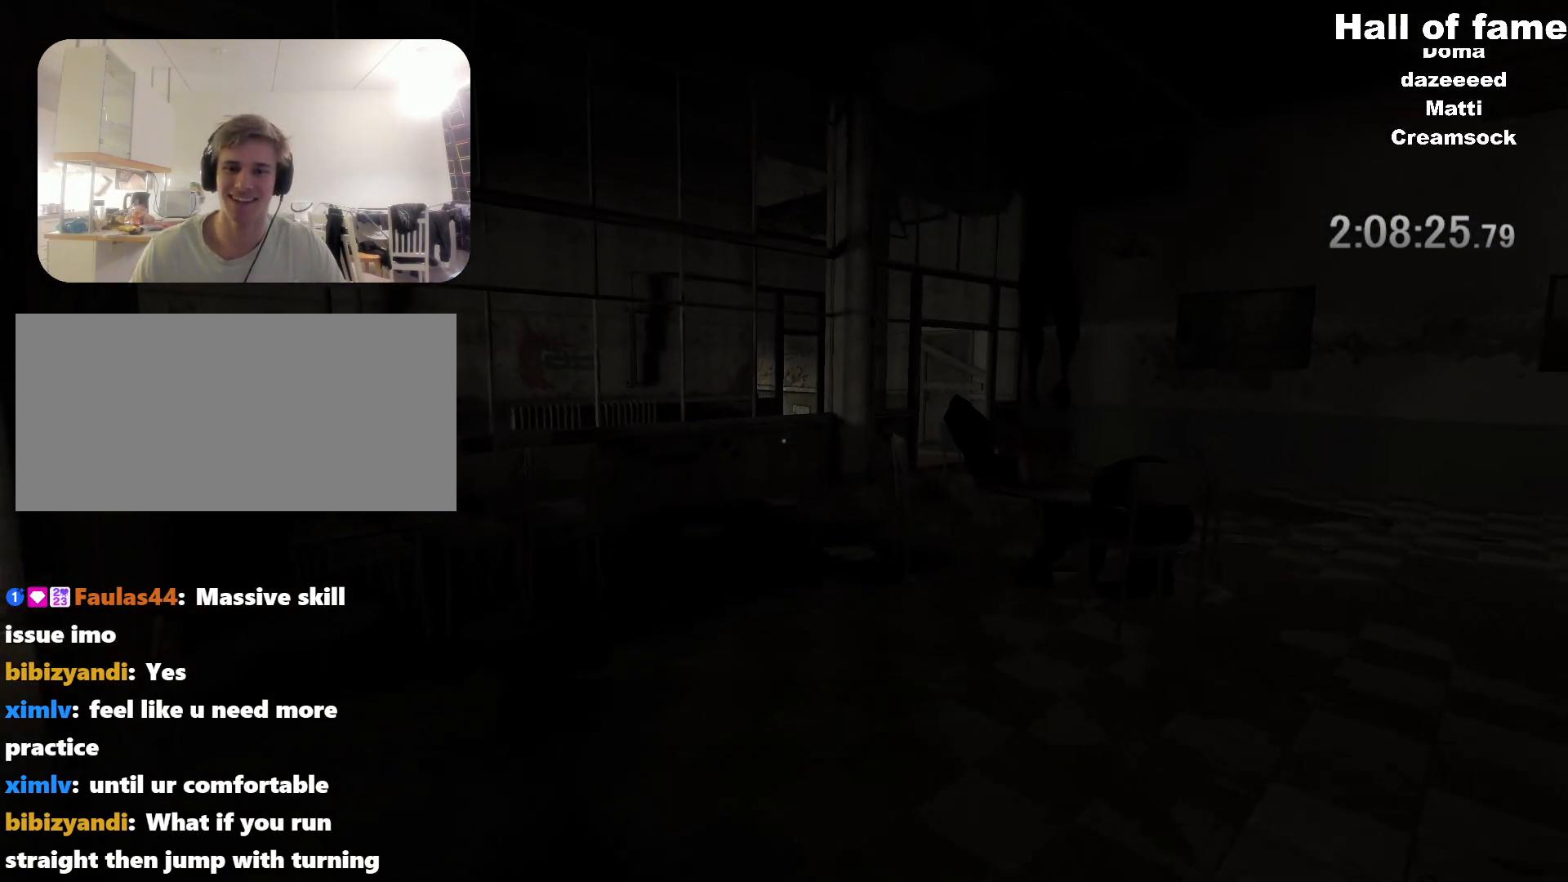
{"keys": ["shift", "w"], "mouse": [], "events": [[151, "a", "down"], [251, "a", "up"]]}
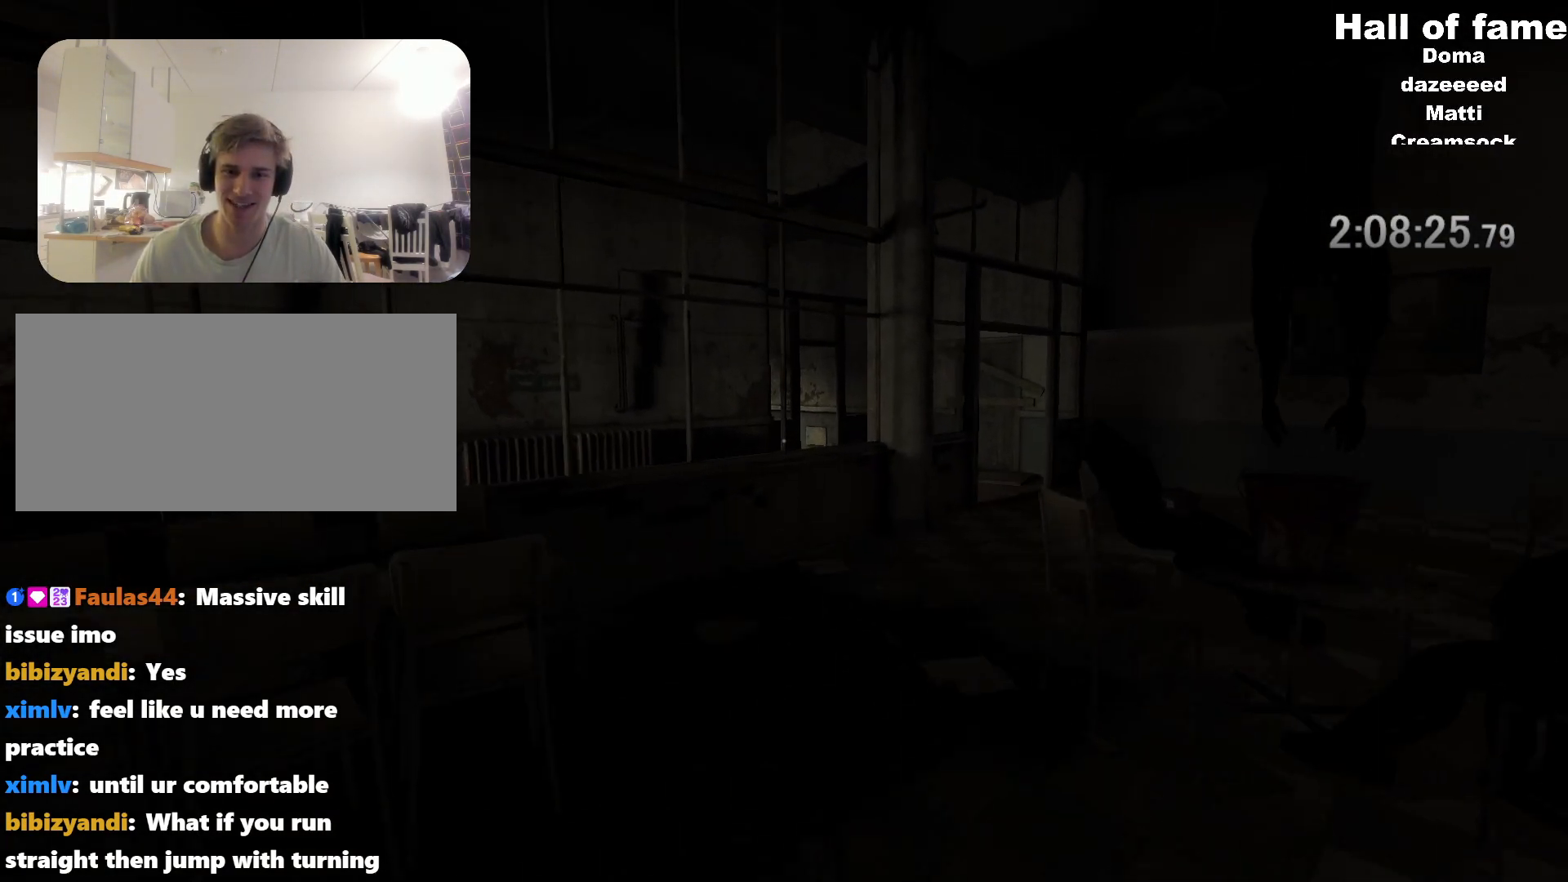
{"keys": ["shift", "w"], "mouse": [], "events": []}
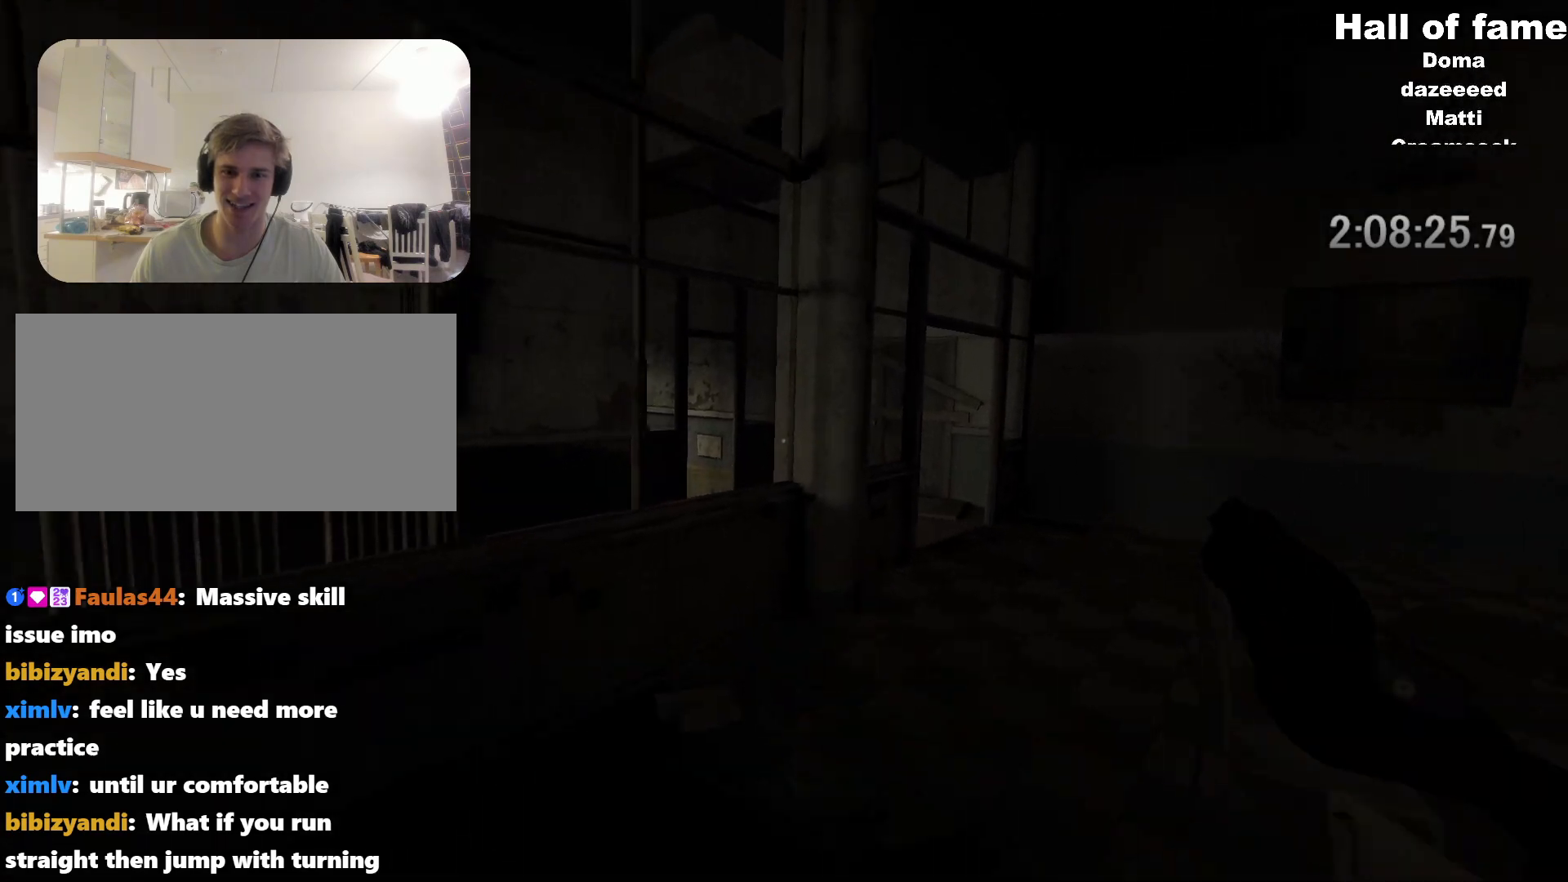
{"keys": ["shift", "w"], "mouse": [], "events": []}
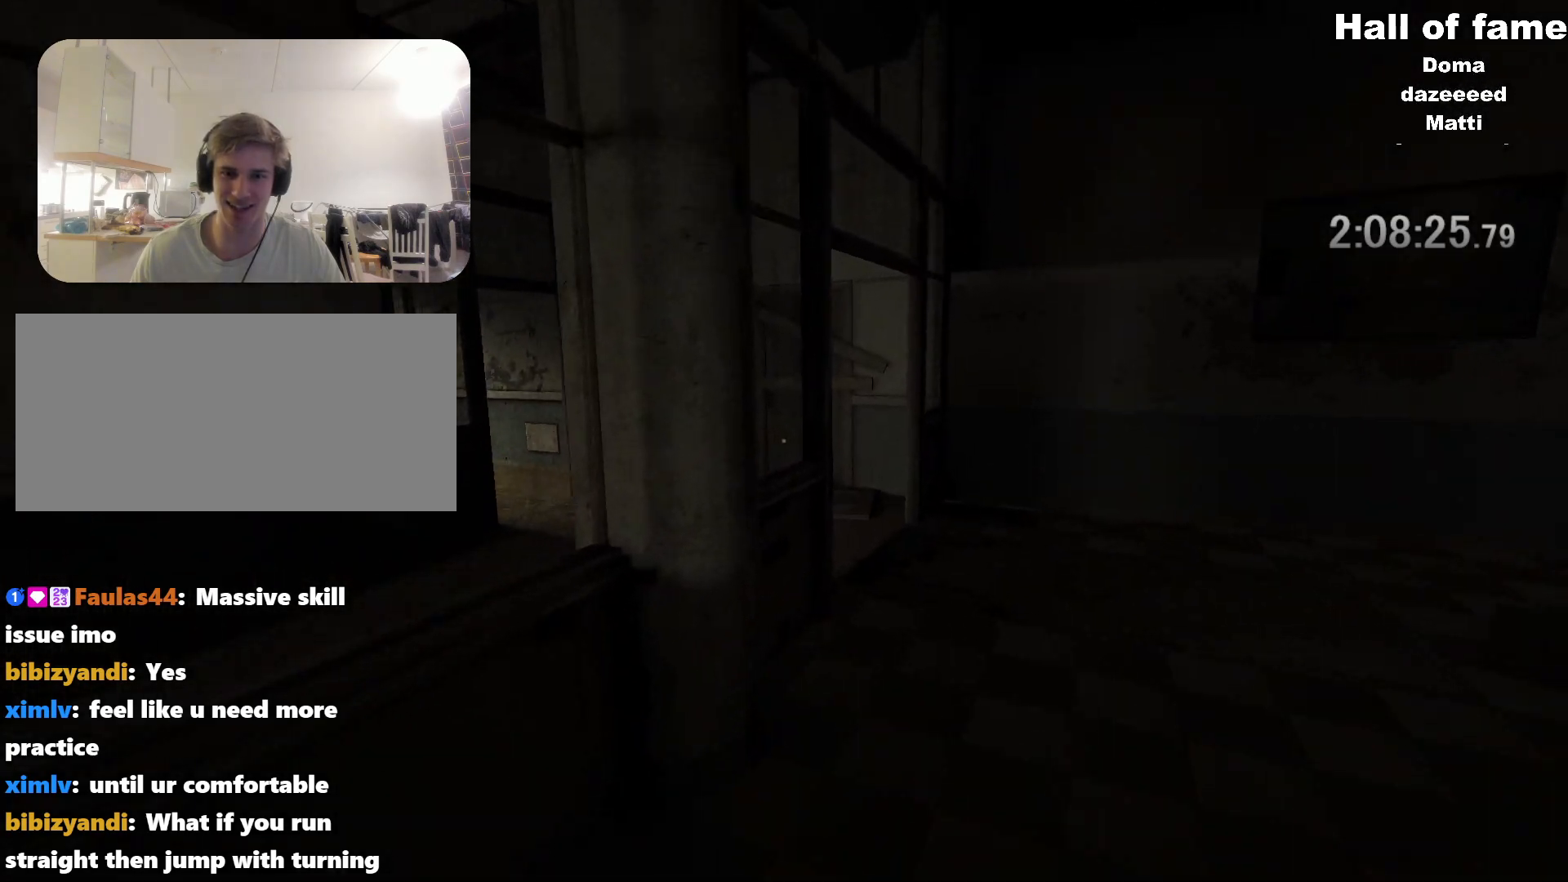
{"keys": ["shift", "w"], "mouse": [], "events": []}
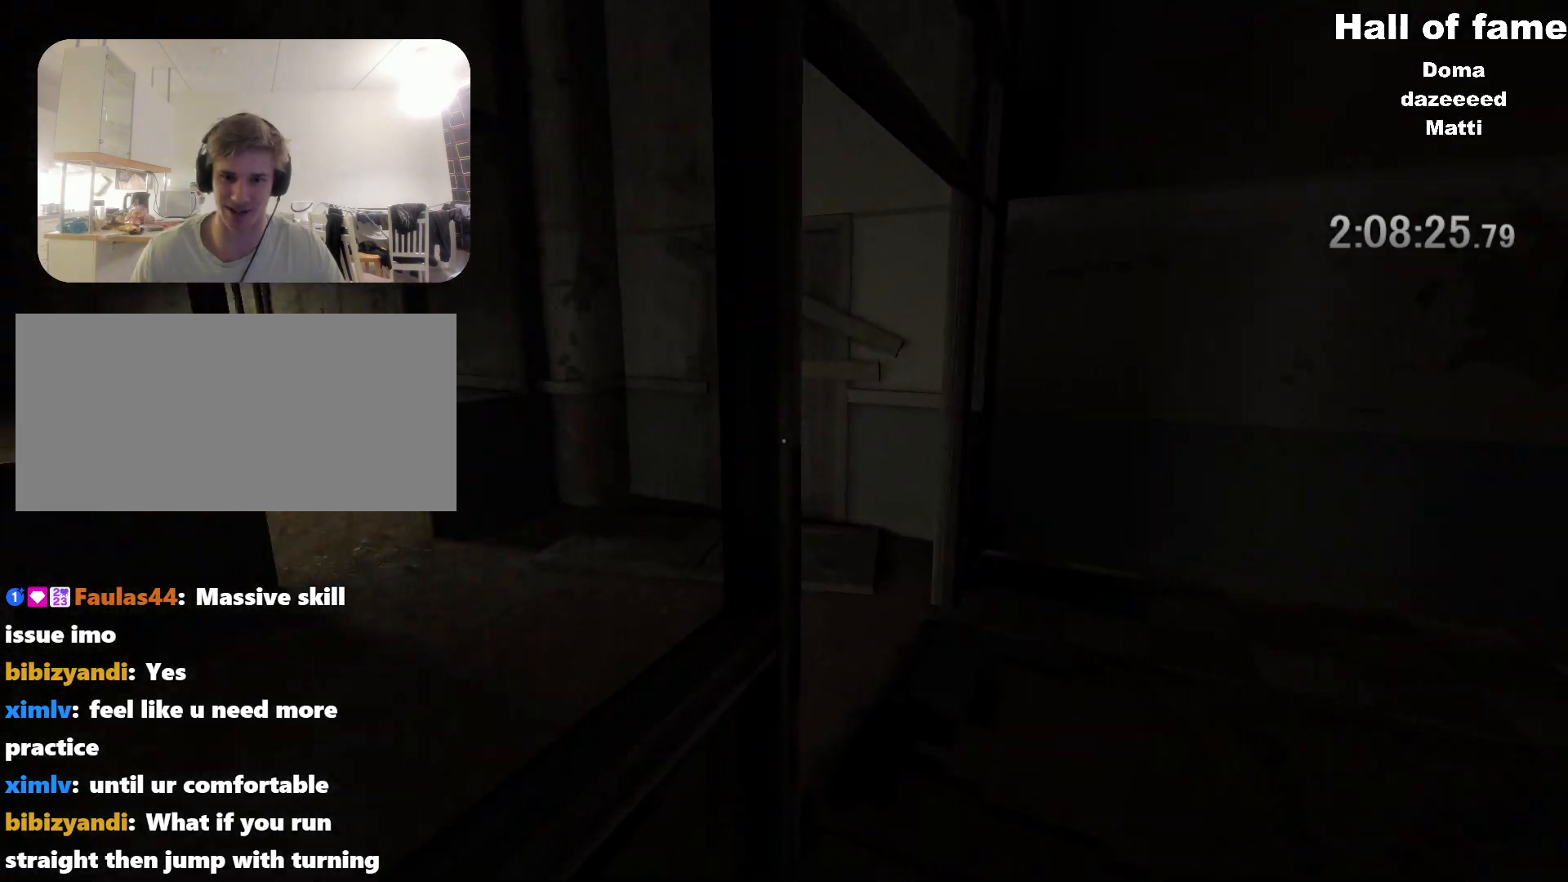
{"keys": ["shift", "w"], "mouse": [], "events": [[167, "d", "down"], [301, "d", "up"]]}
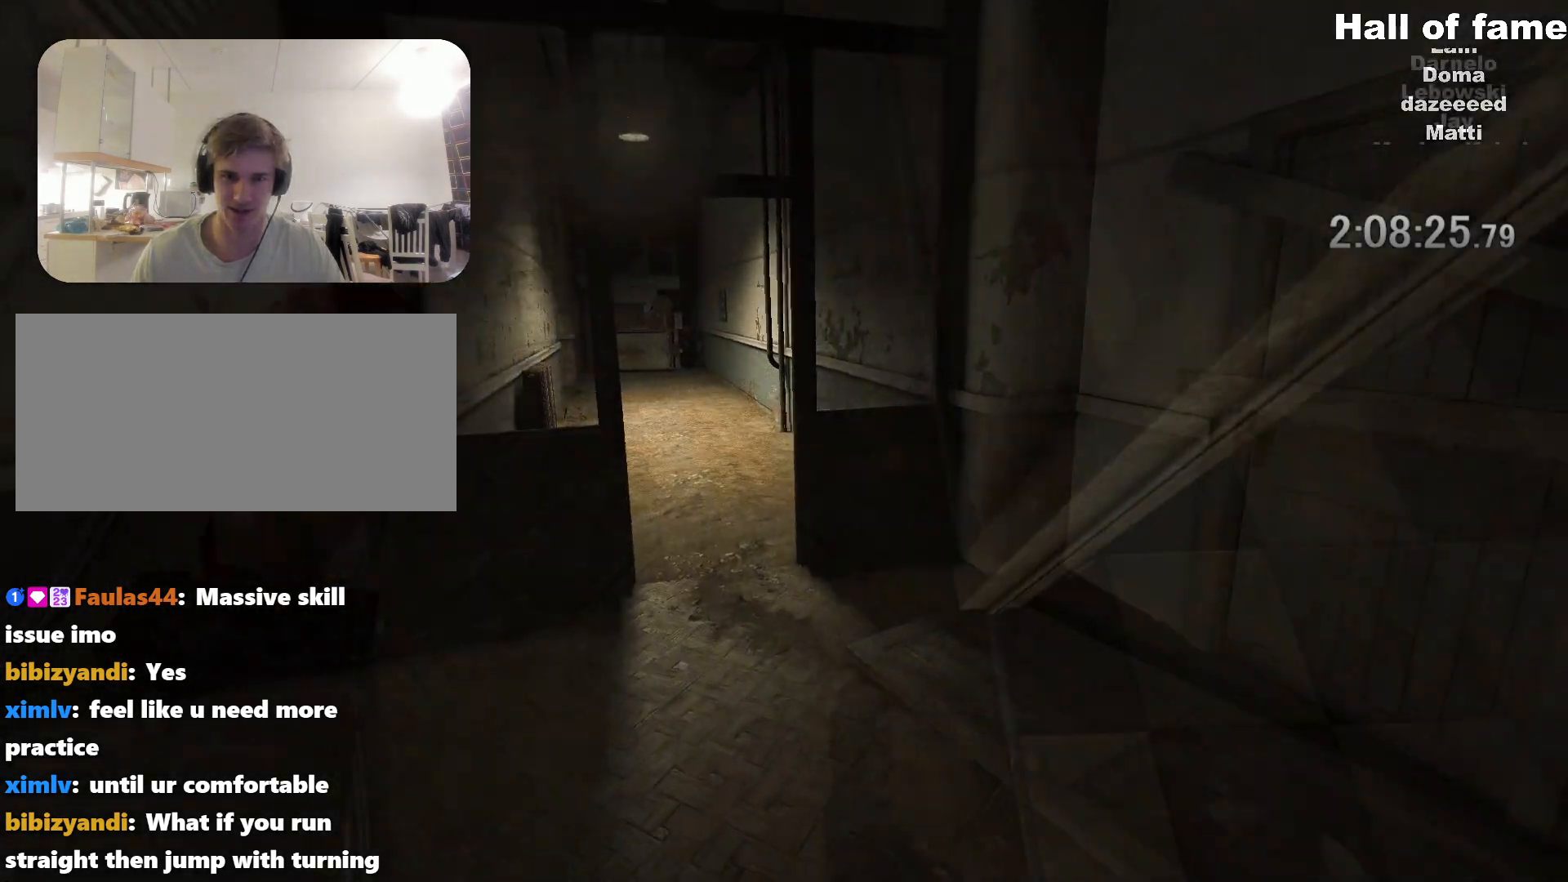
{"keys": ["shift", "w"], "mouse": [], "events": []}
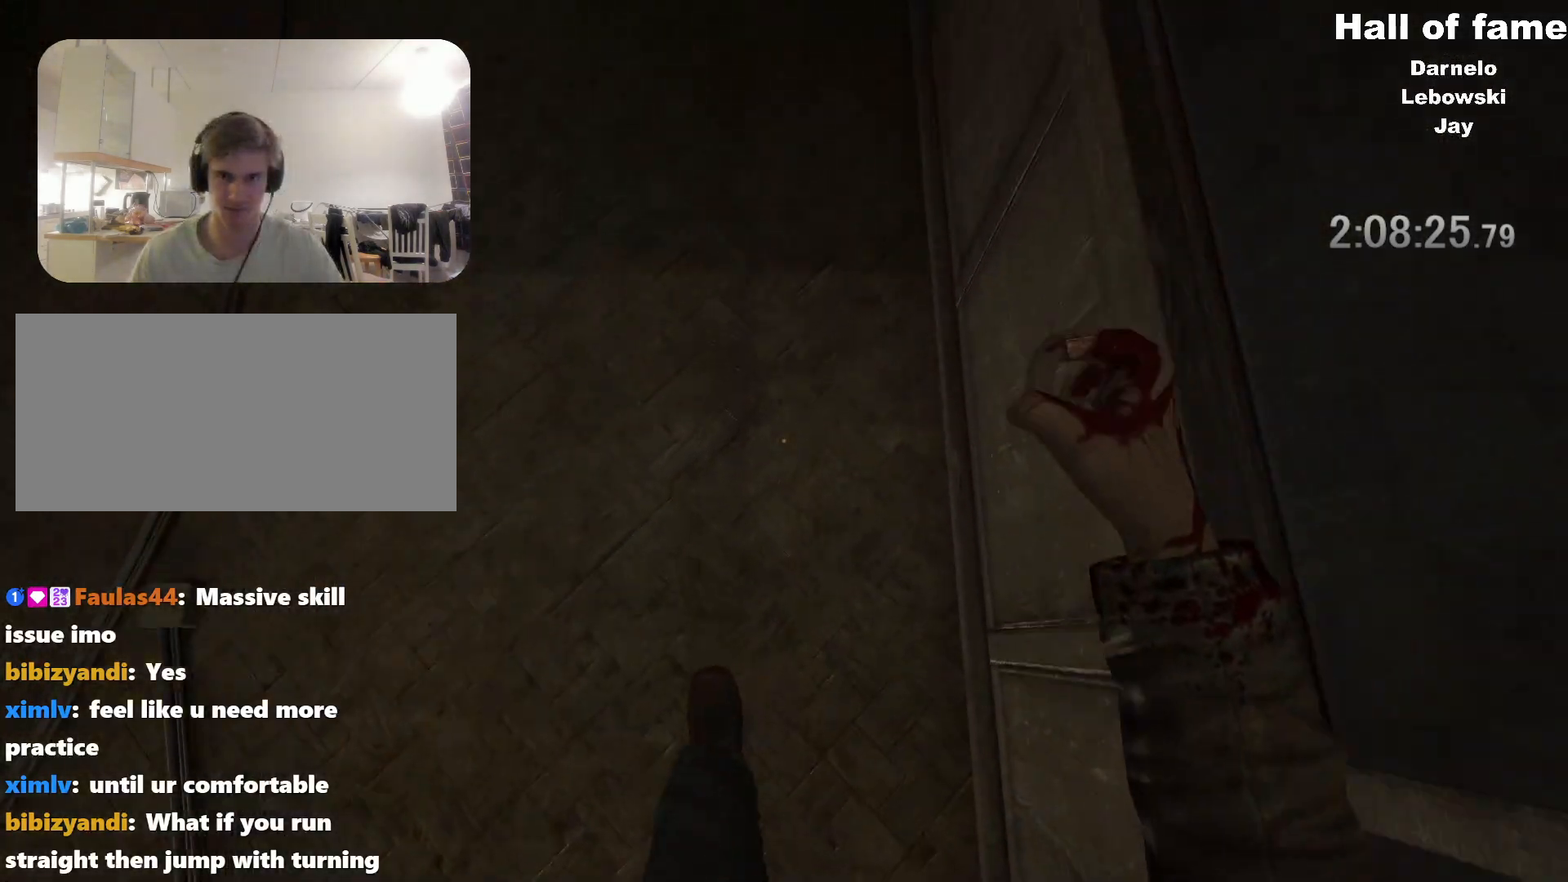
{"keys": ["shift", "w"], "mouse": [], "events": []}
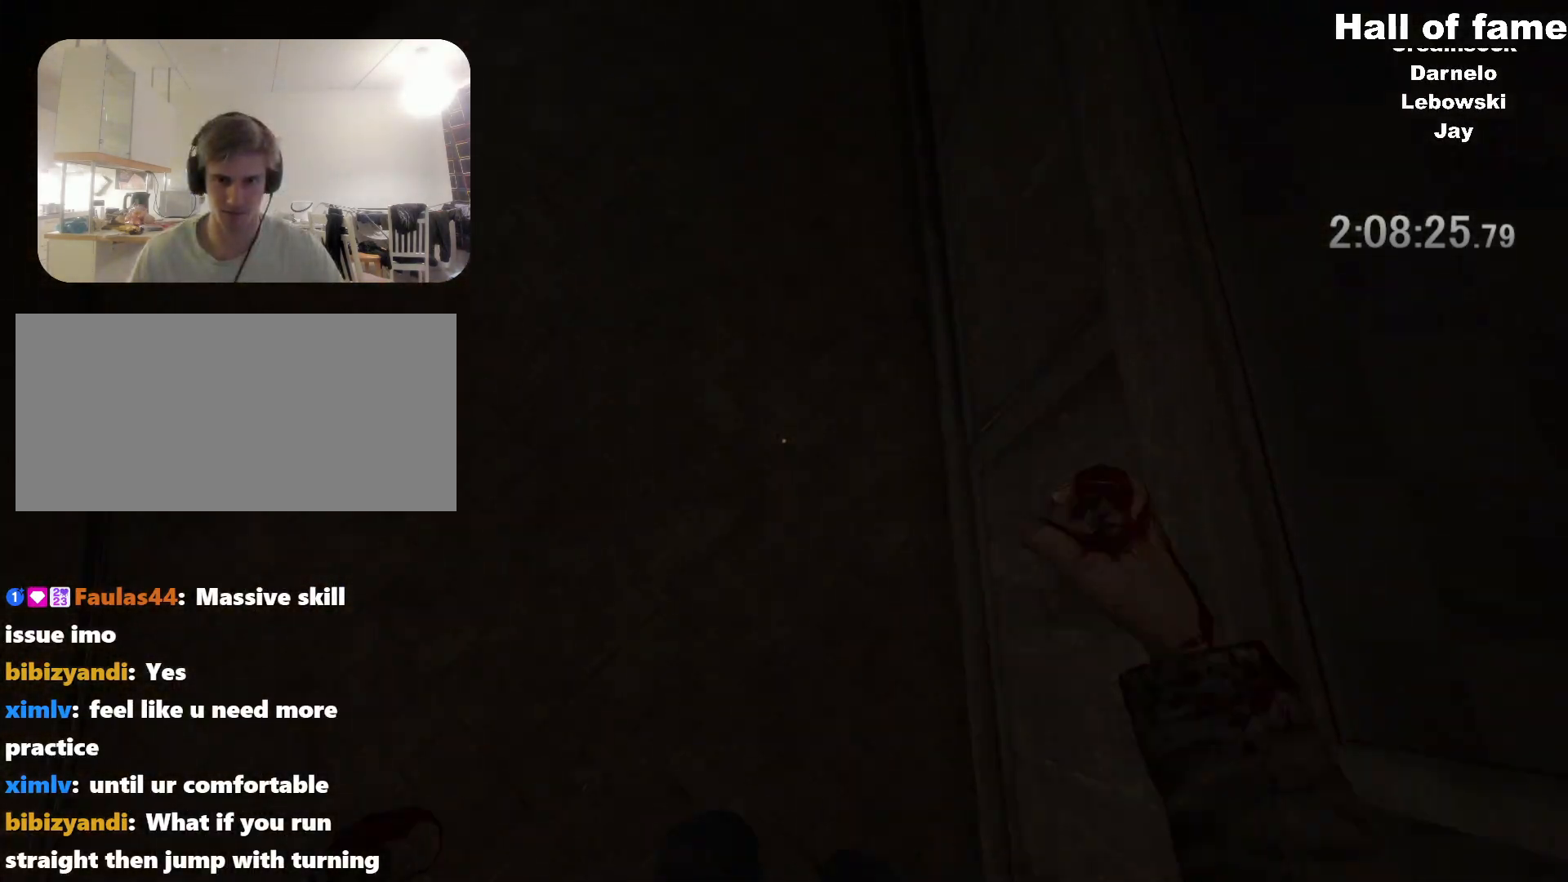
{"keys": ["shift", "w"], "mouse": [], "events": [[50, "space", "down"], [284, "space", "up"]]}